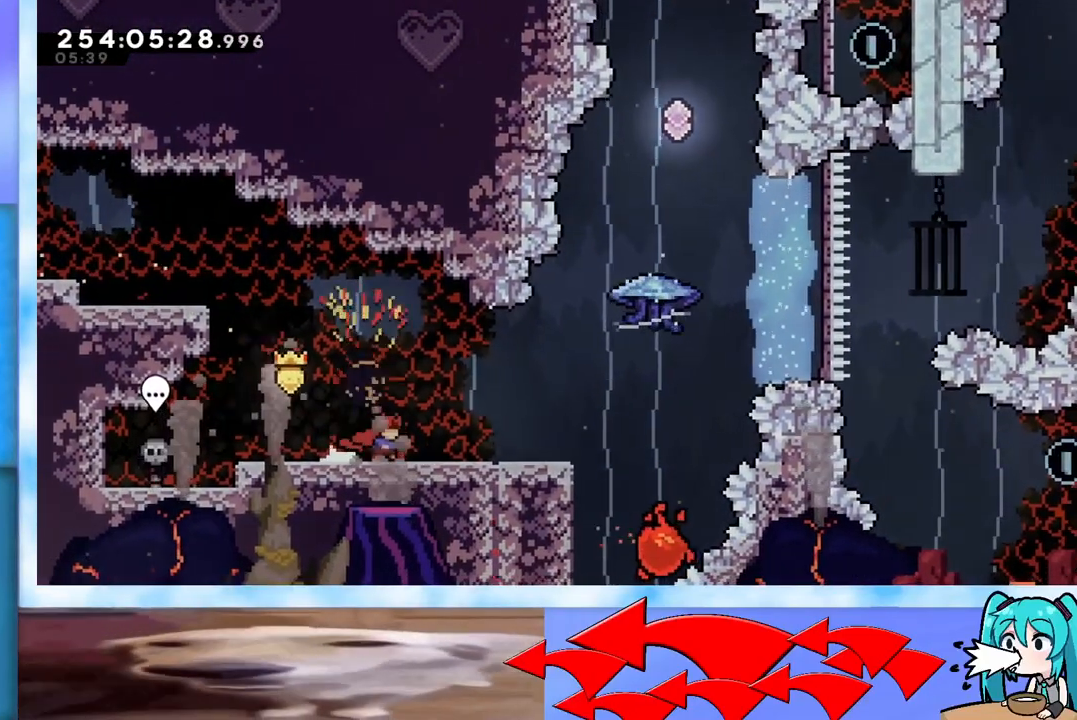
Gameplay with keyboard; each line is a JSON object with the keys held at the frame after it. "events" lists presses ("down") and releases ("up") of "dash", "demo", "down", "grab", "j2", "jump", "left", "pause", "right" and "up" between this image and that frame as [ms after this image, input, new state], when the widget could be followed in between. No other keys are recorded. Mouse input is not recorded. Key names are as the overlay labels them; some are game actions (e.g. jump) rather than physical keys.
{"keys": ["jump", "right", "up"], "events": [[484, "jump", "down"]]}
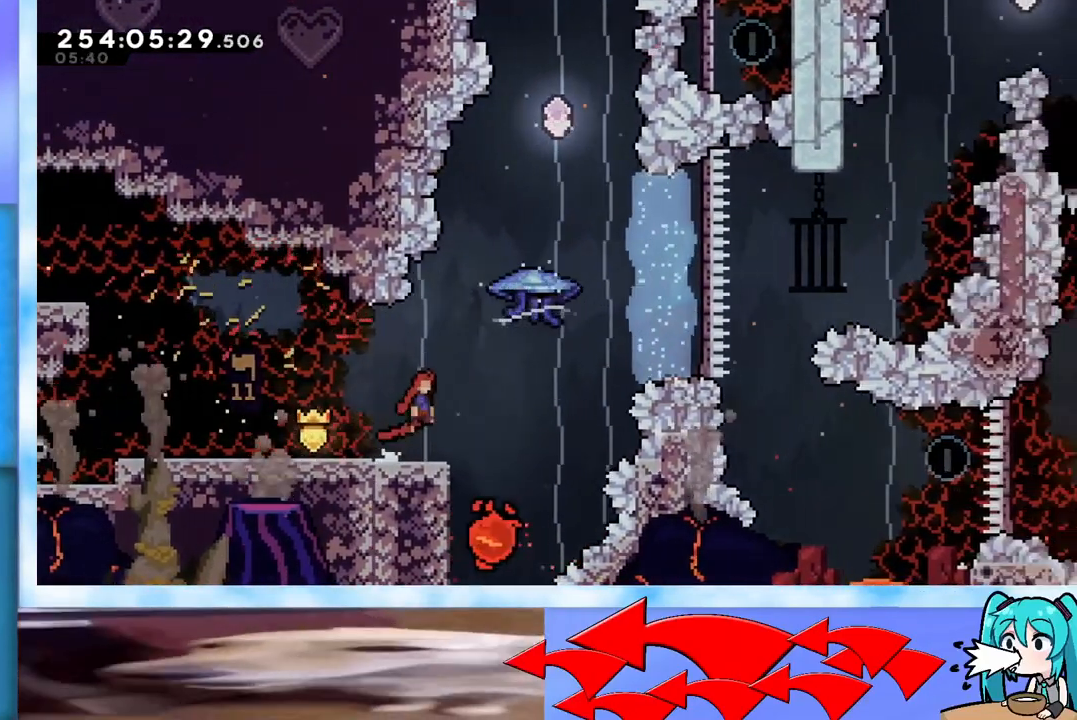
{"keys": ["up"], "events": [[117, "jump", "up"], [350, "right", "up"], [400, "dash", "down"], [500, "dash", "up"]]}
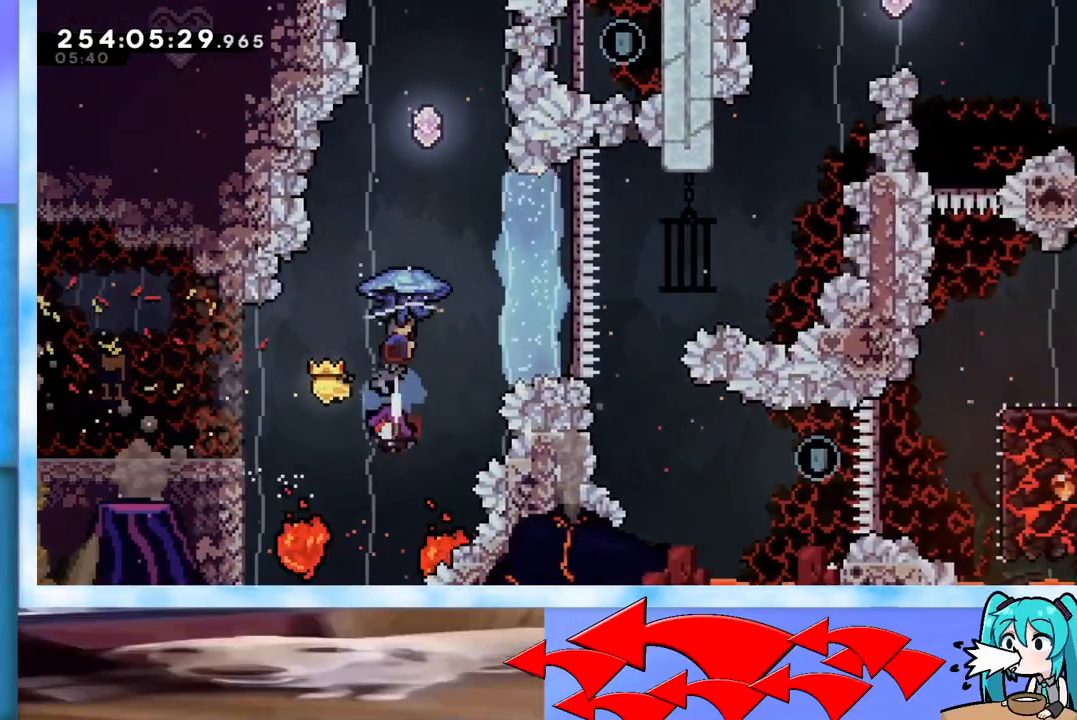
{"keys": ["grab", "right"], "events": [[34, "grab", "down"], [184, "right", "down"], [368, "right", "up"], [368, "up", "up"], [468, "right", "down"]]}
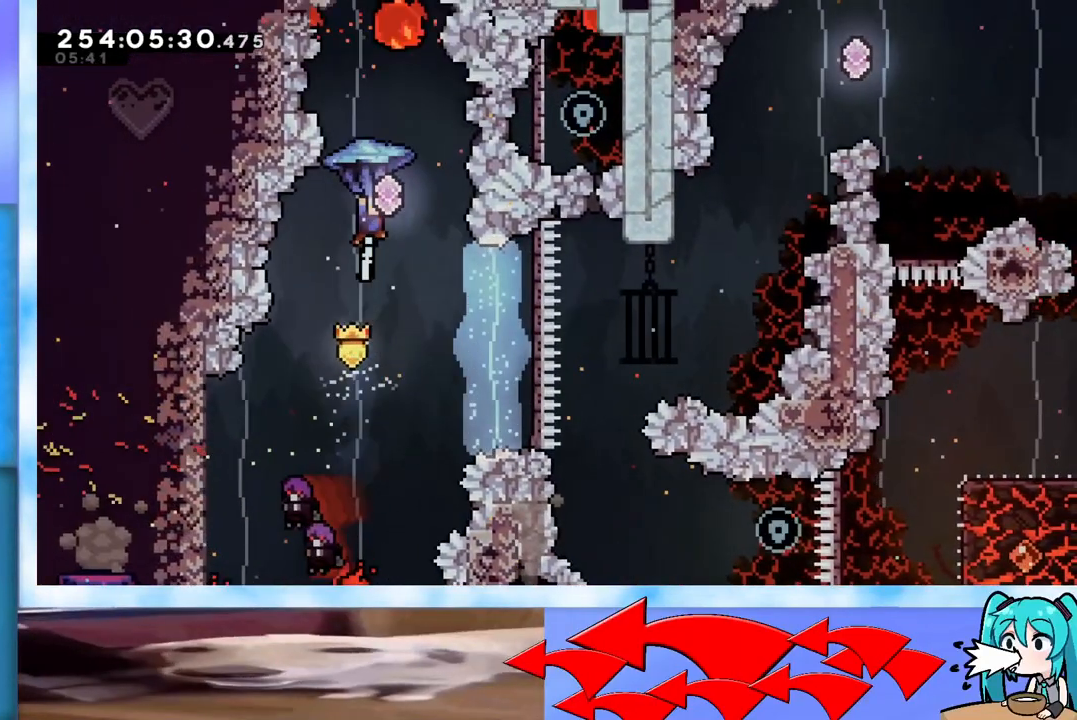
{"keys": ["grab"], "events": [[100, "right", "up"], [150, "right", "down"], [300, "right", "up"], [384, "right", "down"], [484, "right", "up"]]}
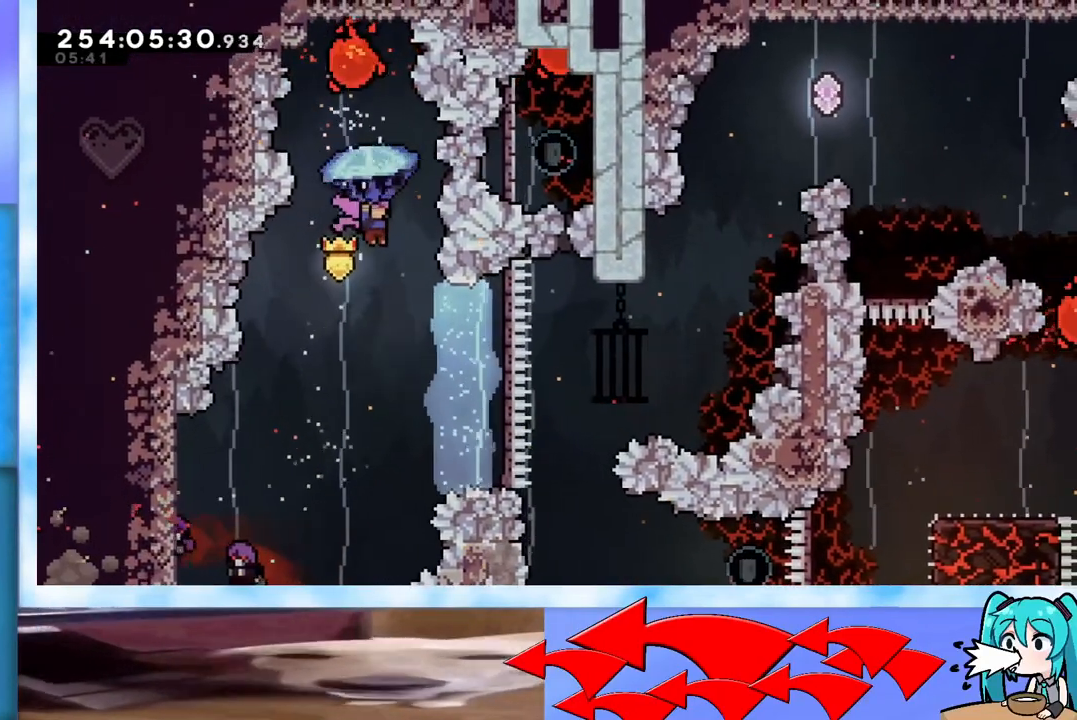
{"keys": ["right", "up"], "events": [[67, "grab", "up"], [117, "right", "down"], [251, "right", "up"], [351, "right", "down"], [351, "up", "down"]]}
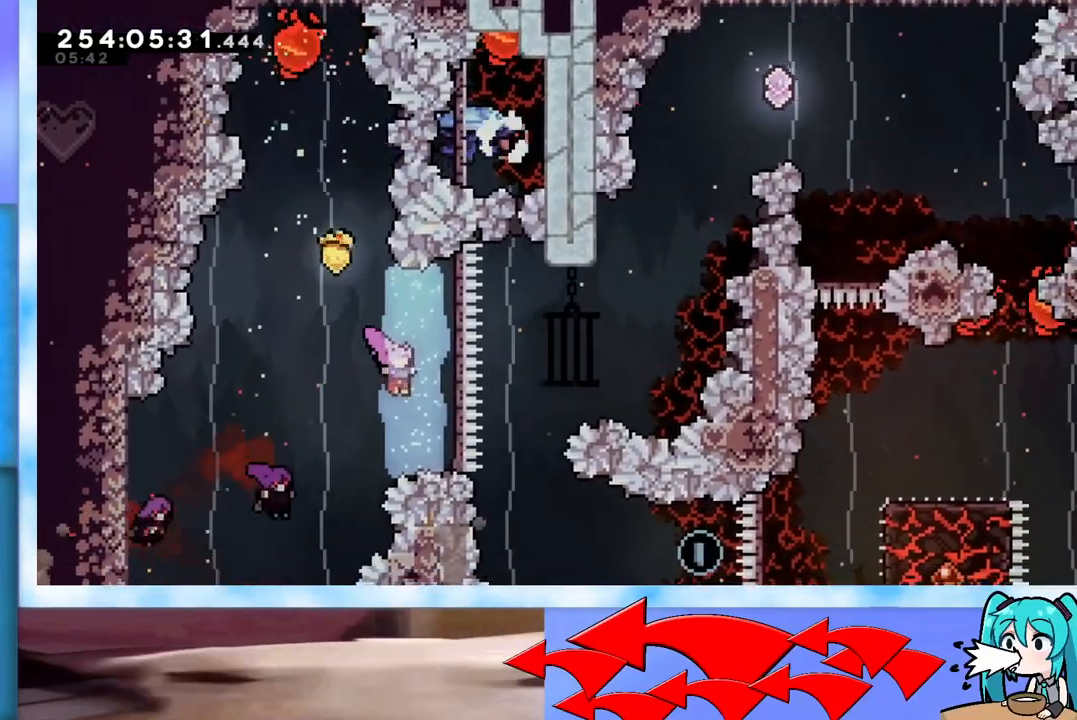
{"keys": ["right", "up"], "events": [[100, "dash", "down"], [217, "dash", "up"]]}
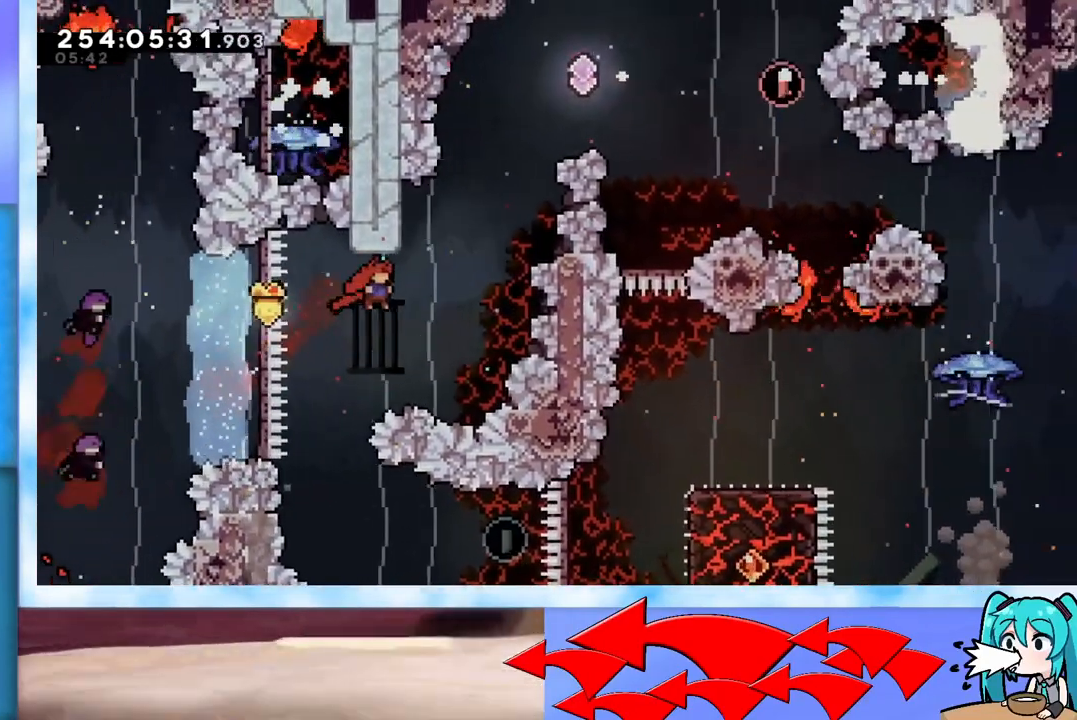
{"keys": ["jump", "right", "up"], "events": [[101, "dash", "down"], [101, "right", "up"], [234, "dash", "up"], [234, "right", "down"], [284, "jump", "down"]]}
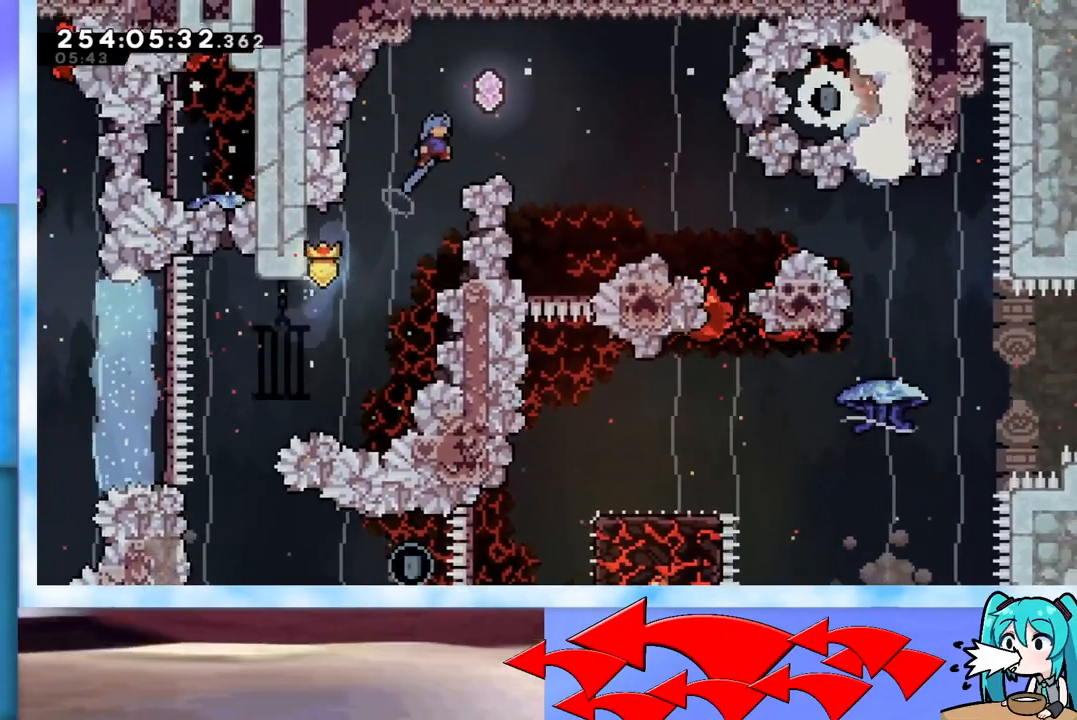
{"keys": [], "events": [[67, "up", "up"], [267, "jump", "up"], [450, "right", "up"]]}
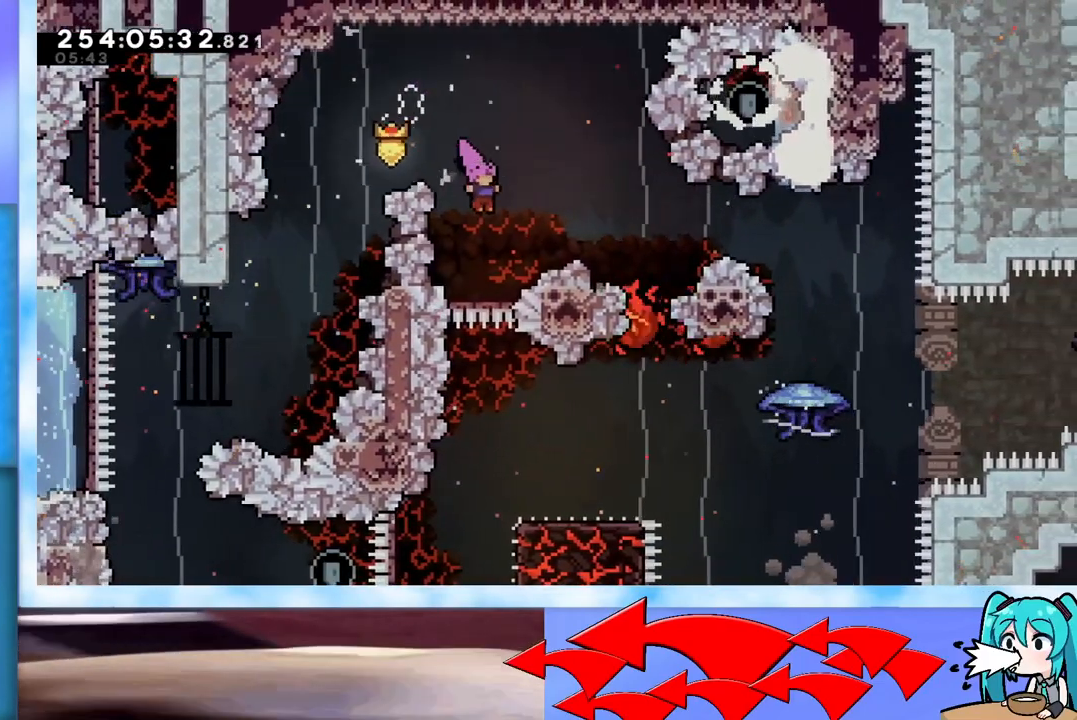
{"keys": [], "events": []}
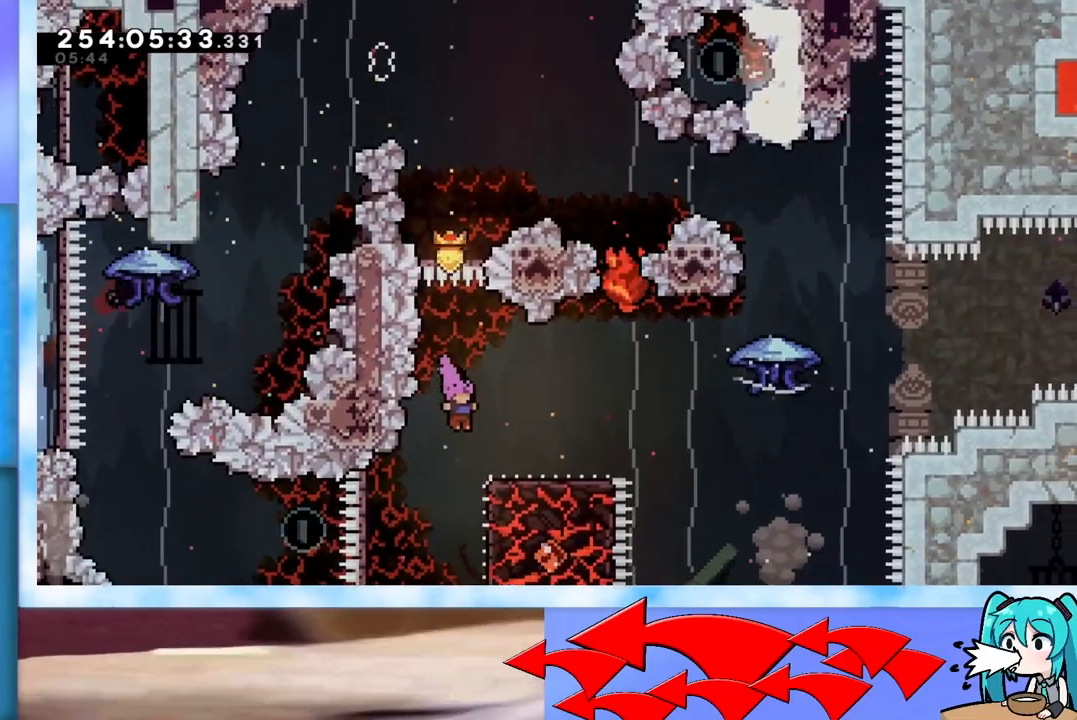
{"keys": ["grab"], "events": [[234, "right", "down"], [334, "grab", "down"], [434, "right", "up"]]}
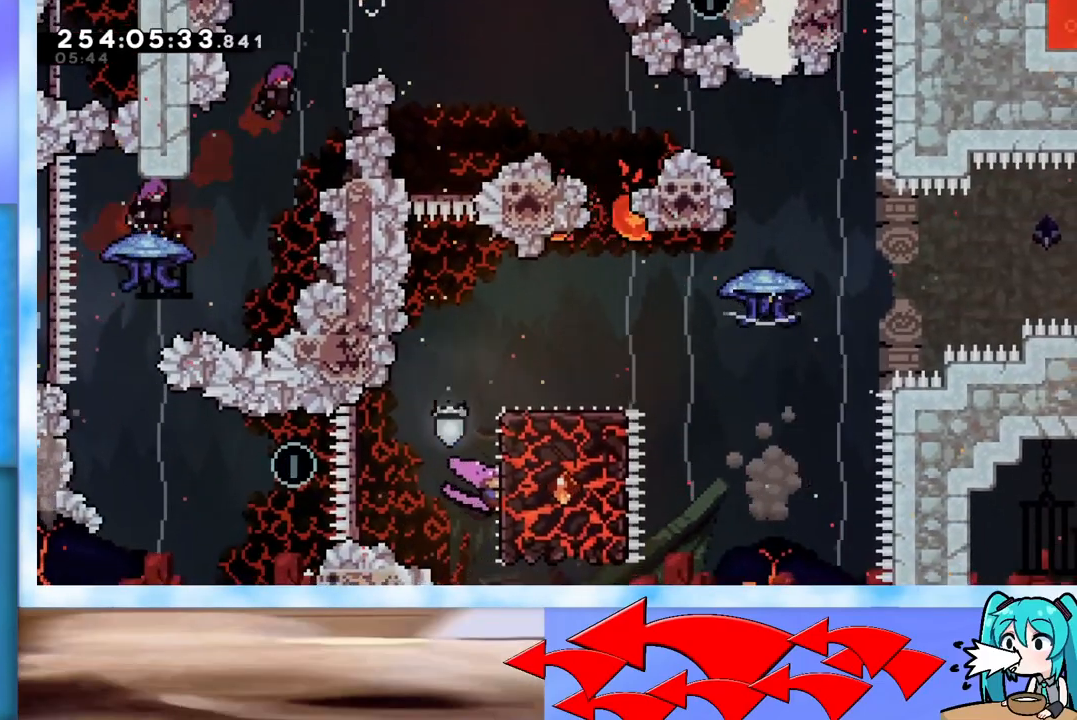
{"keys": ["left"], "events": [[117, "left", "down"], [301, "jump", "down"], [434, "grab", "up"], [434, "jump", "up"]]}
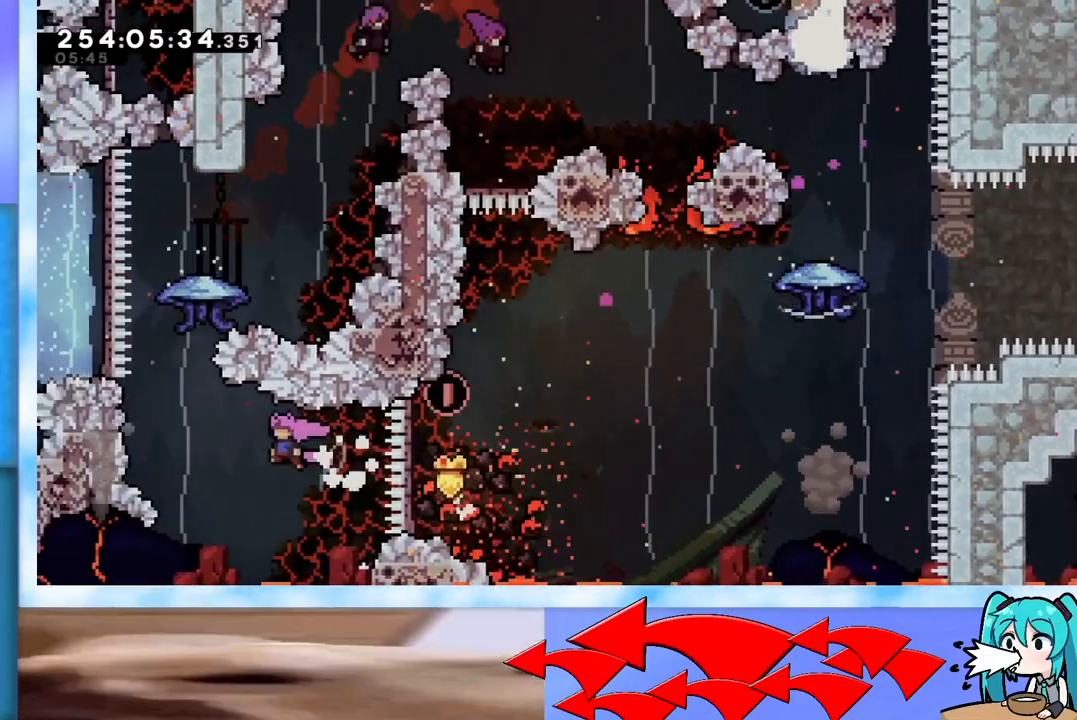
{"keys": ["grab", "up"], "events": [[83, "up", "down"], [133, "left", "up"], [184, "dash", "down"], [284, "dash", "up"], [367, "grab", "down"]]}
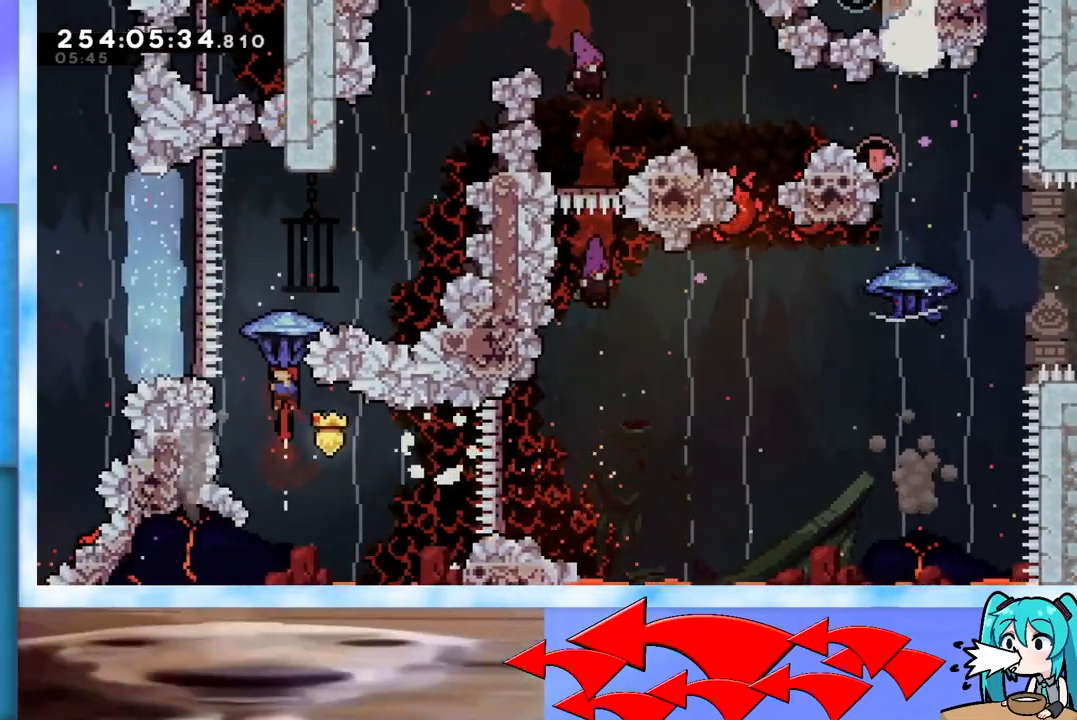
{"keys": ["grab"], "events": [[101, "right", "down"], [101, "up", "up"], [484, "right", "up"]]}
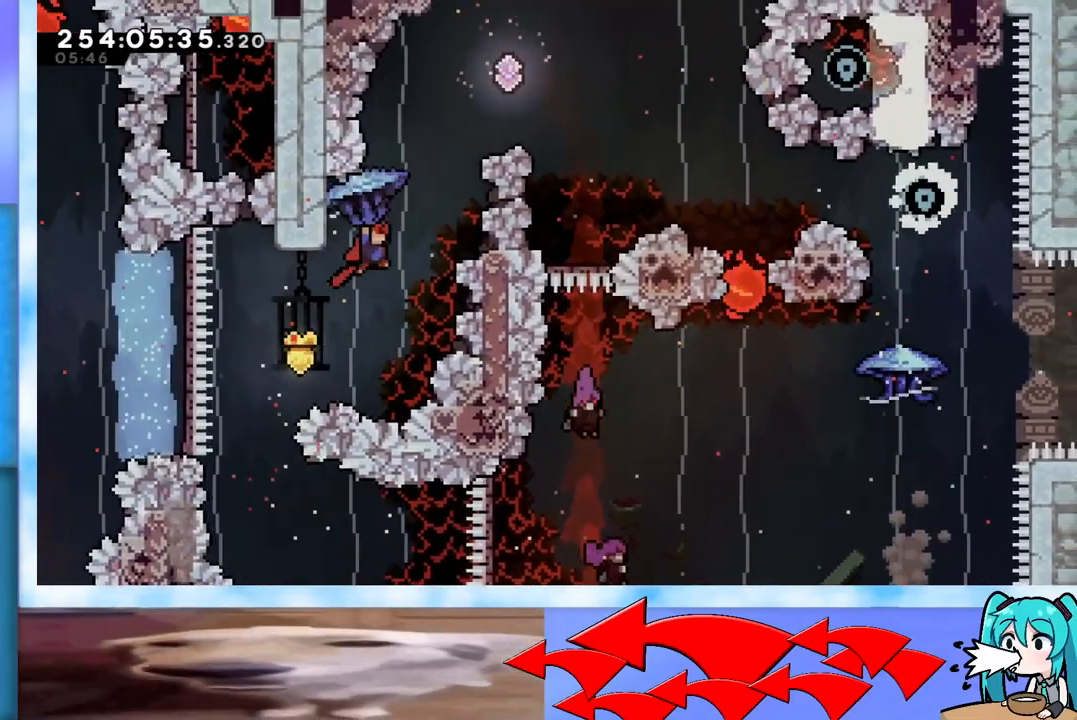
{"keys": ["dash", "up"], "events": [[133, "down", "down"], [167, "grab", "up"], [300, "down", "up"], [350, "up", "down"], [450, "dash", "down"]]}
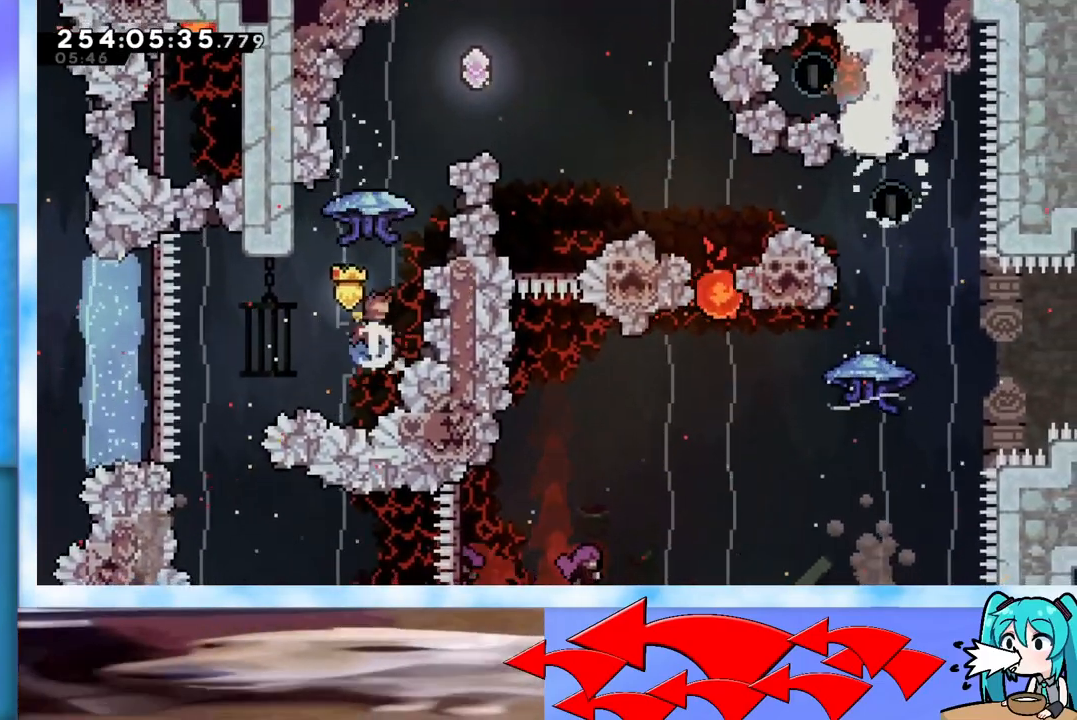
{"keys": ["grab", "right", "up"], "events": [[34, "dash", "up"], [84, "grab", "down"], [184, "right", "down"]]}
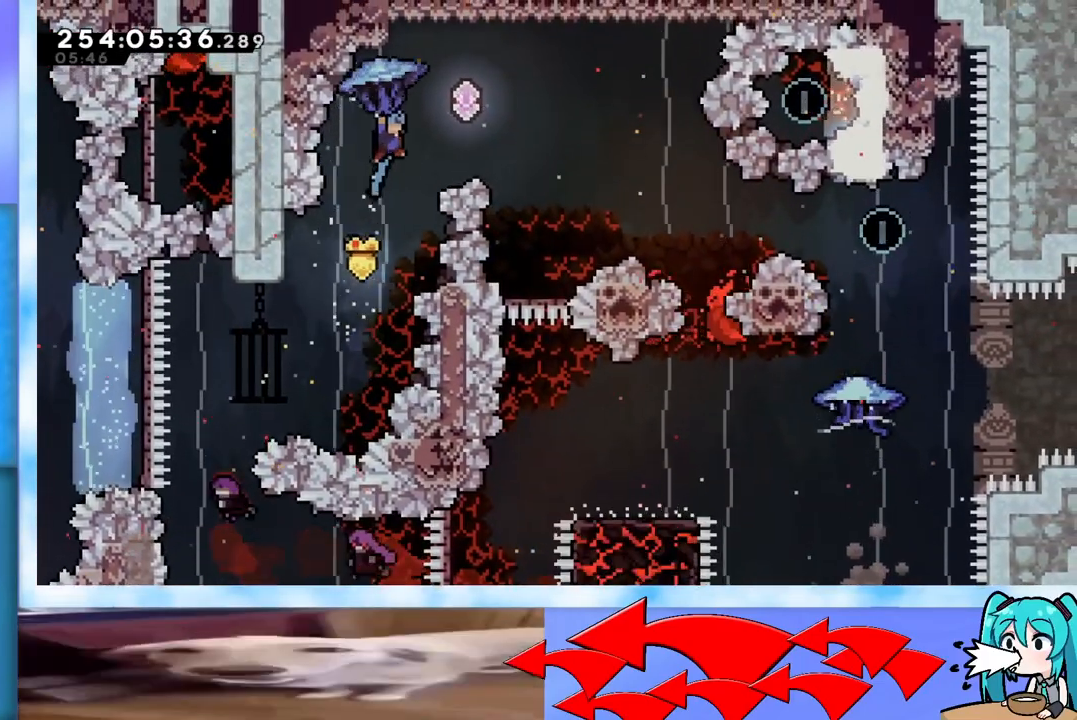
{"keys": ["grab", "right"], "events": [[50, "up", "up"]]}
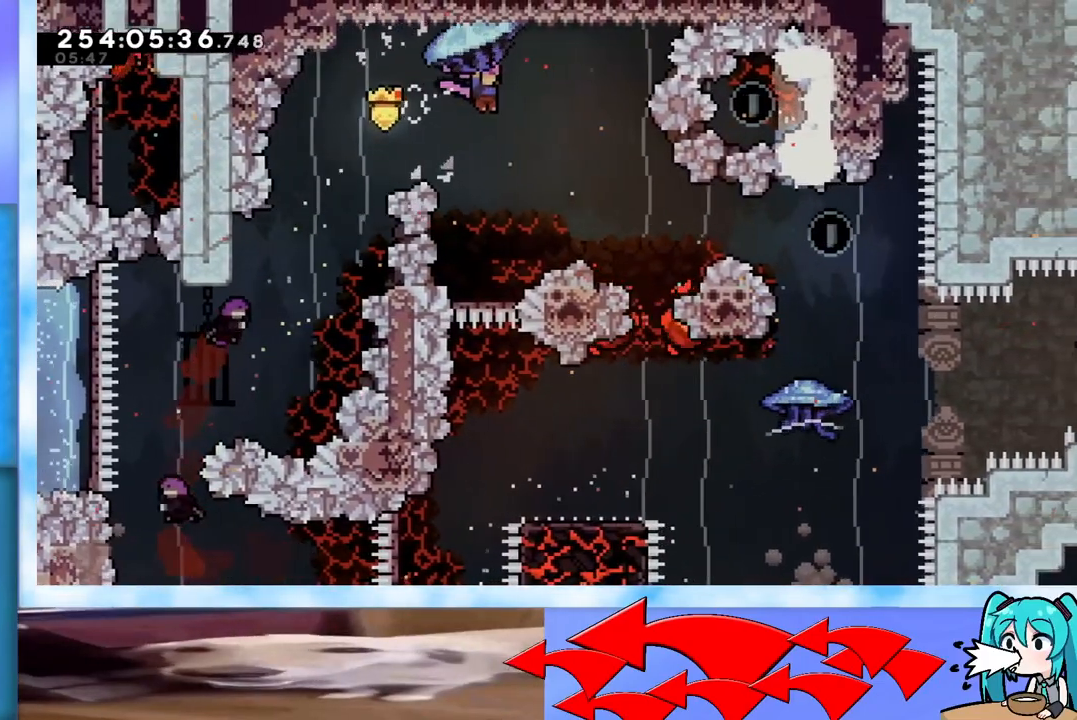
{"keys": ["grab"], "events": [[217, "right", "up"], [401, "right", "down"], [451, "right", "up"]]}
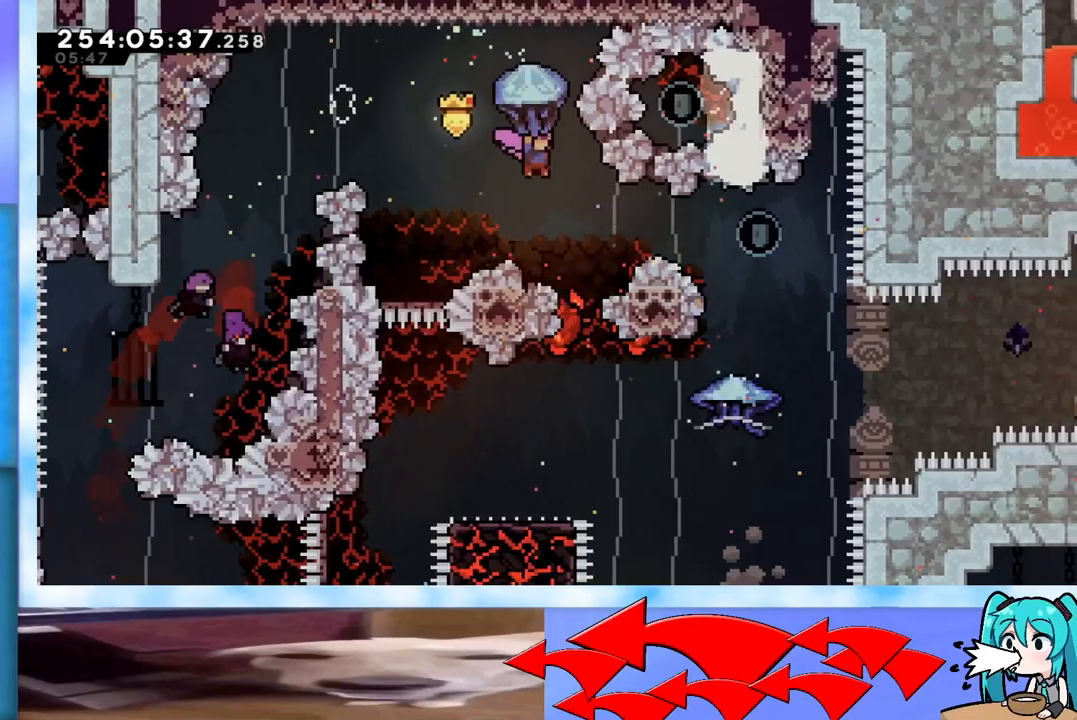
{"keys": ["dash", "right"], "events": [[133, "grab", "up"], [217, "right", "down"], [367, "dash", "down"]]}
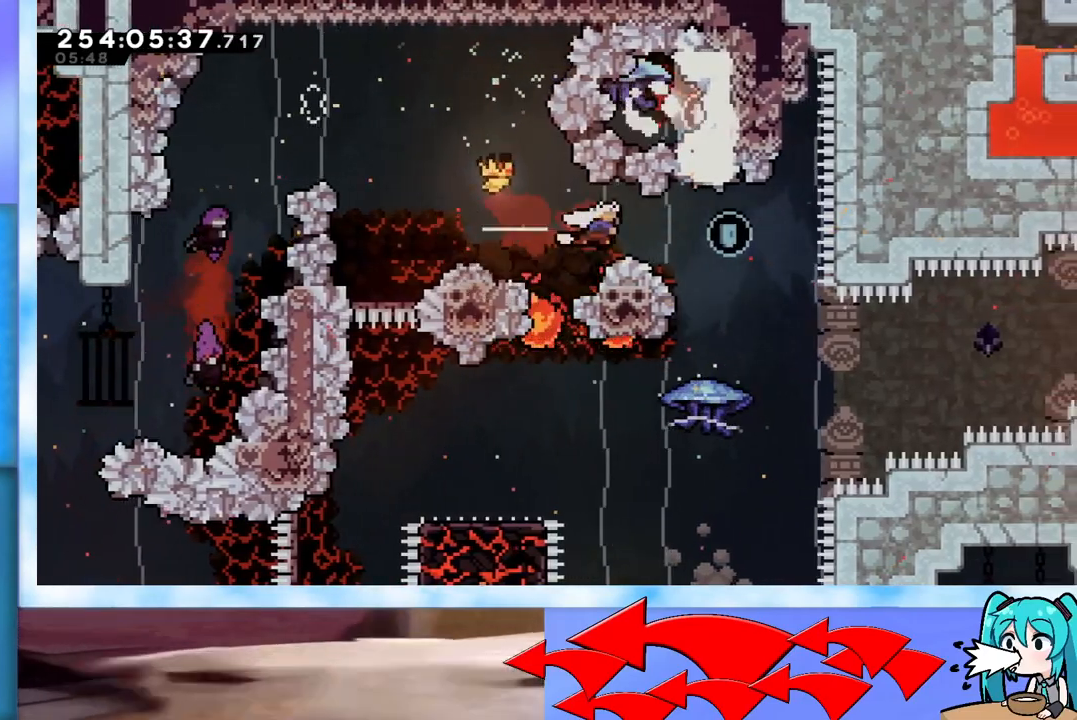
{"keys": [], "events": [[67, "dash", "up"], [251, "right", "up"]]}
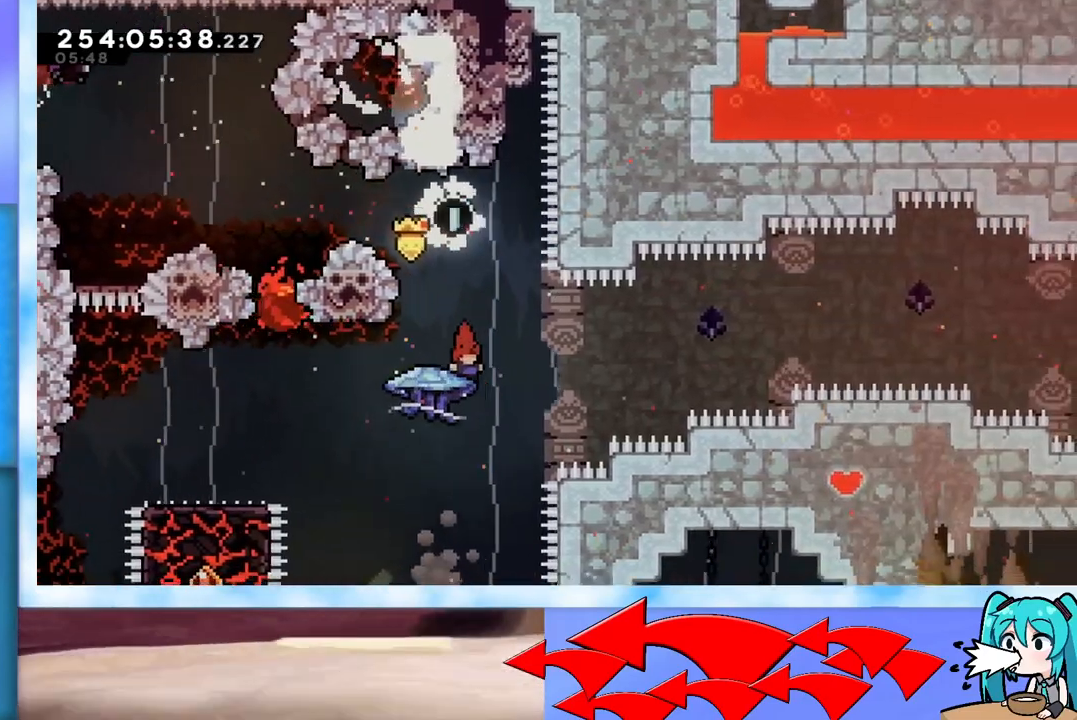
{"keys": [], "events": [[67, "left", "down"], [167, "dash", "down"], [300, "dash", "up"], [450, "left", "up"]]}
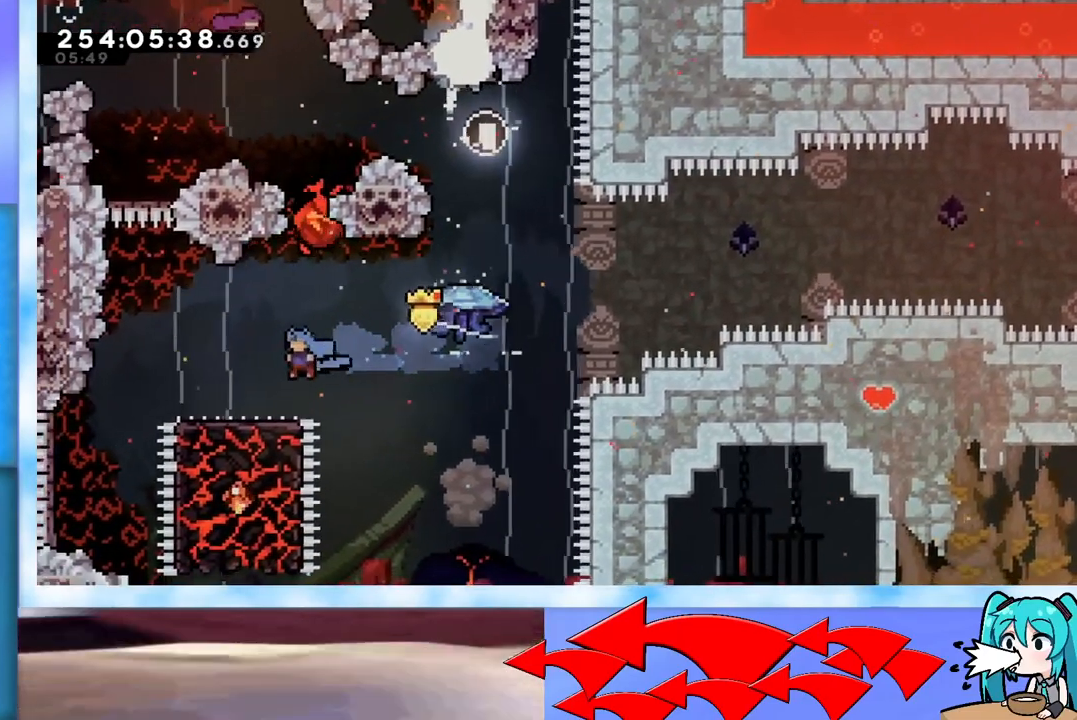
{"keys": ["dash", "down", "left"], "events": [[150, "dash", "down"], [150, "down", "down"], [333, "dash", "up"], [384, "left", "down"], [434, "dash", "down"]]}
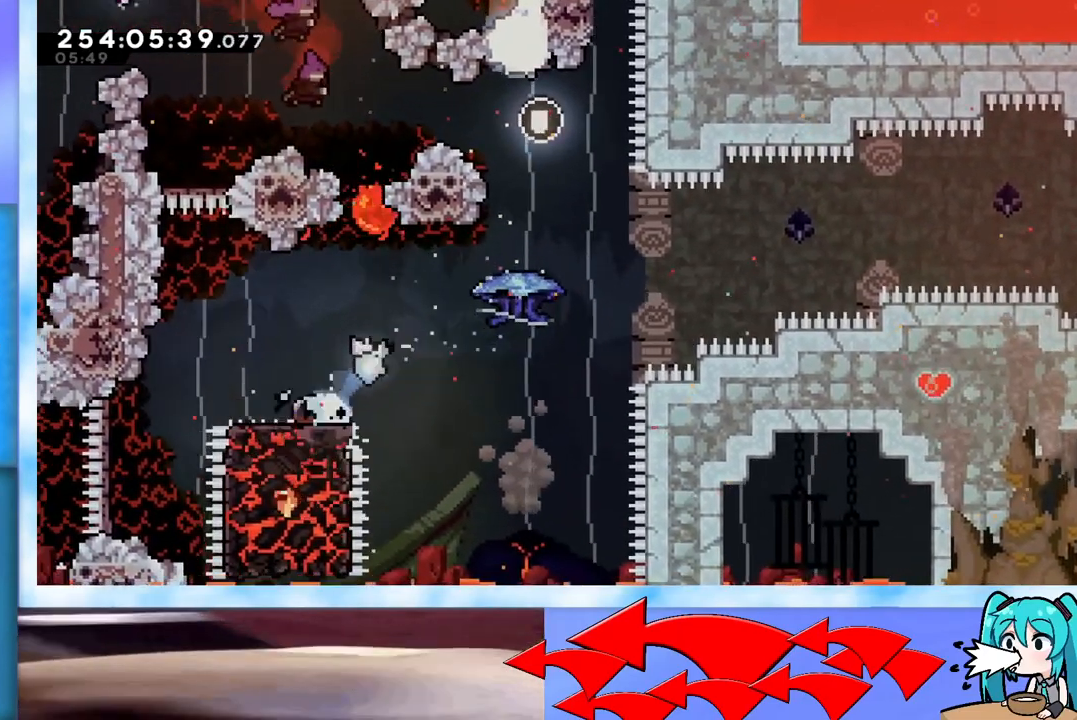
{"keys": ["grab", "jump", "right"], "events": [[84, "dash", "up"], [84, "down", "up"], [84, "left", "up"], [84, "right", "down"], [117, "jump", "down"], [167, "grab", "down"]]}
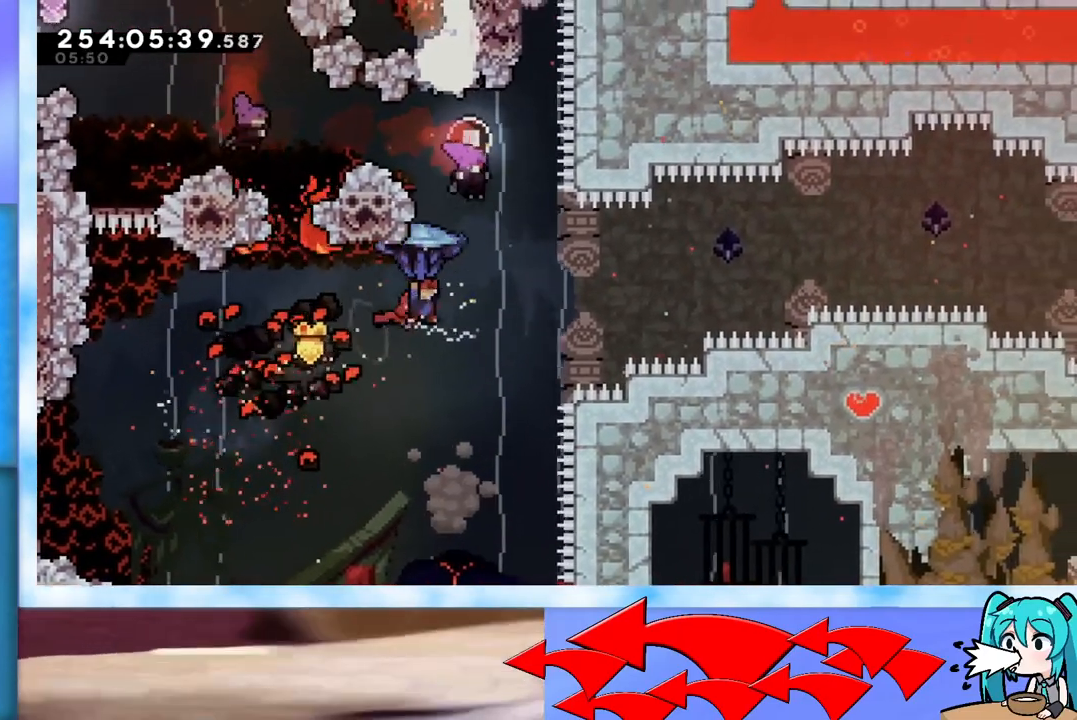
{"keys": ["grab", "jump", "right", "up"], "events": [[467, "up", "down"]]}
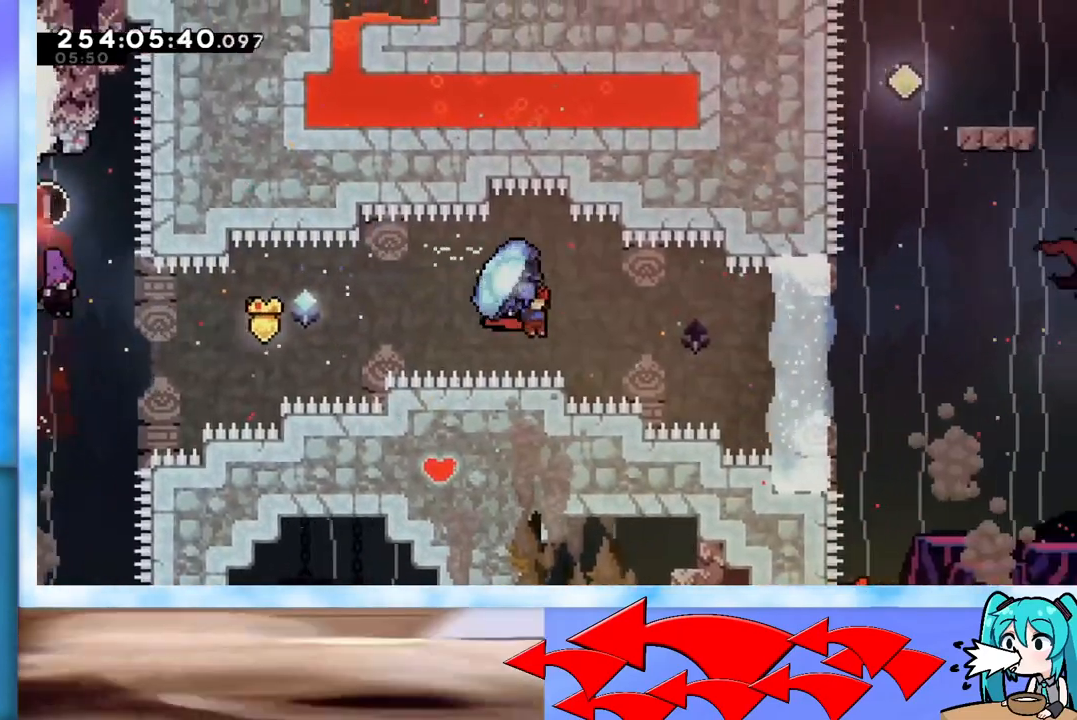
{"keys": ["dash", "right", "up"], "events": [[434, "grab", "up"], [434, "jump", "up"], [467, "dash", "down"]]}
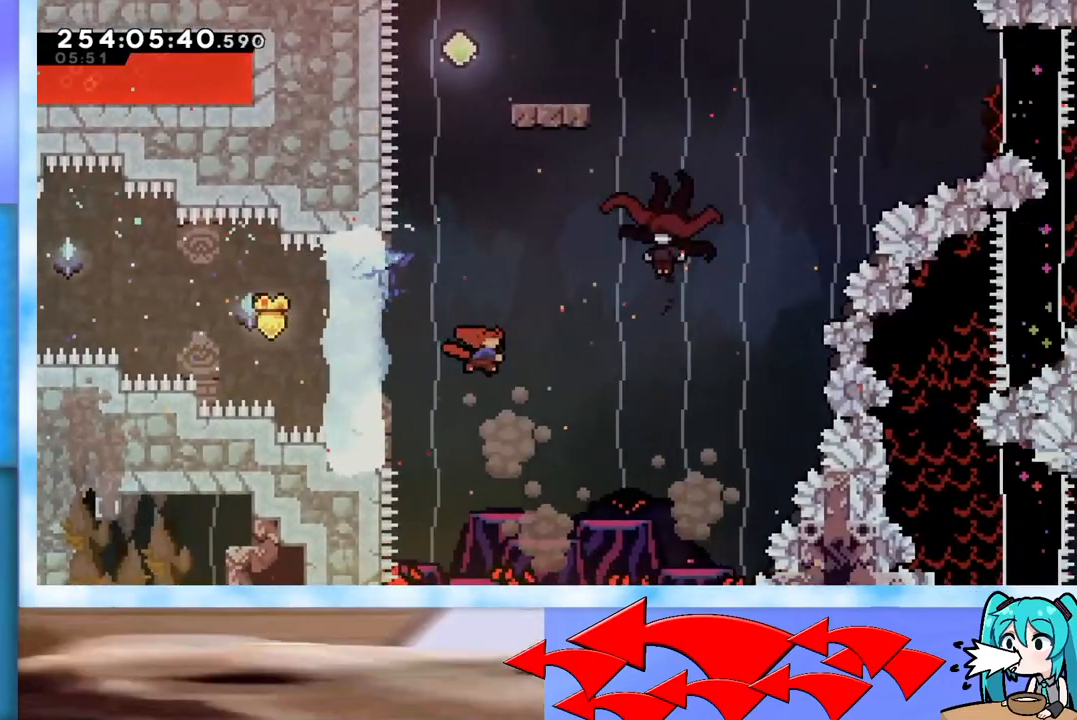
{"keys": ["up"], "events": [[167, "dash", "up"], [450, "right", "up"]]}
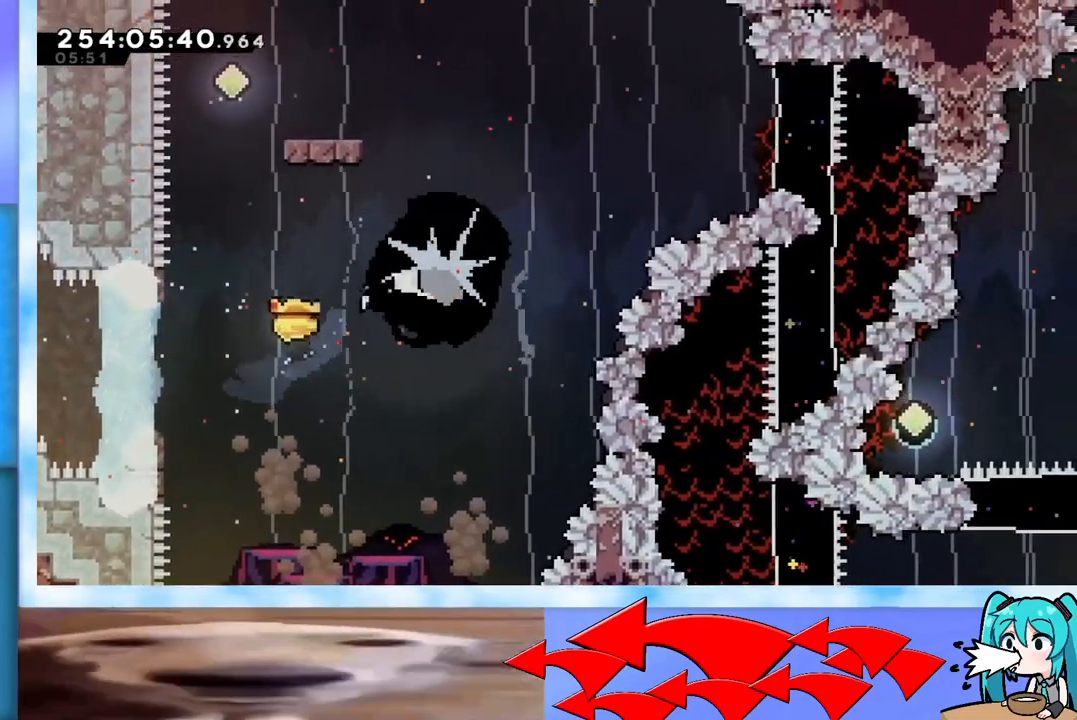
{"keys": ["up"], "events": [[317, "dash", "down"], [467, "dash", "up"]]}
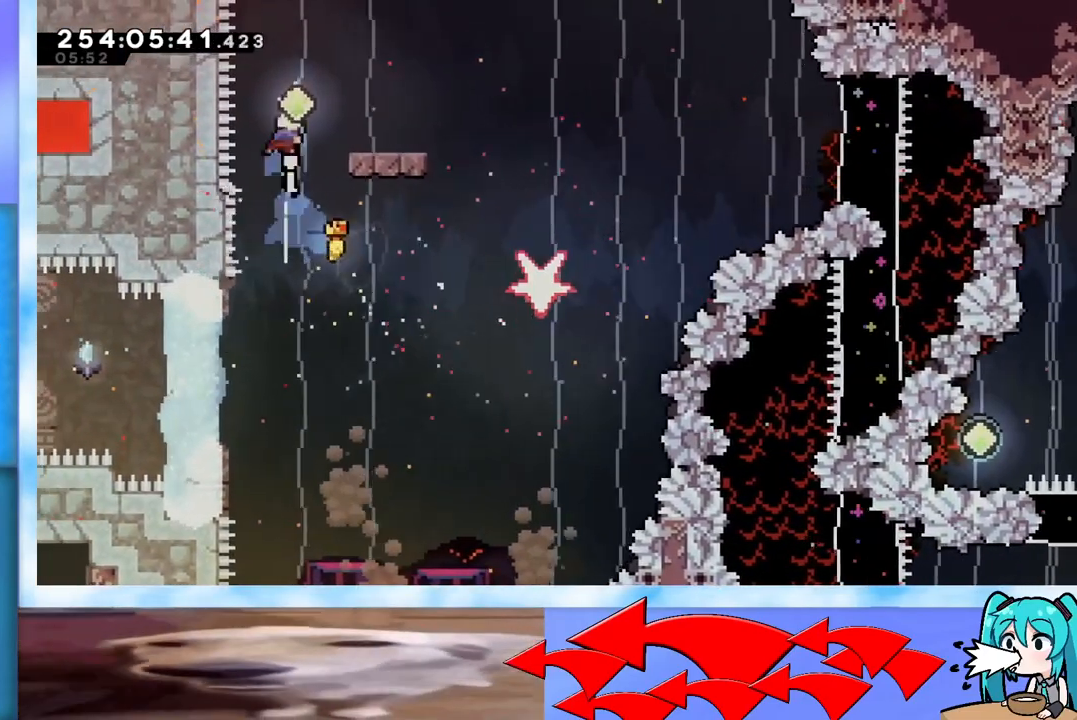
{"keys": ["dash", "down", "right"], "events": [[50, "right", "down"], [50, "up", "up"], [283, "right", "up"], [384, "down", "down"], [384, "right", "down"], [434, "dash", "down"]]}
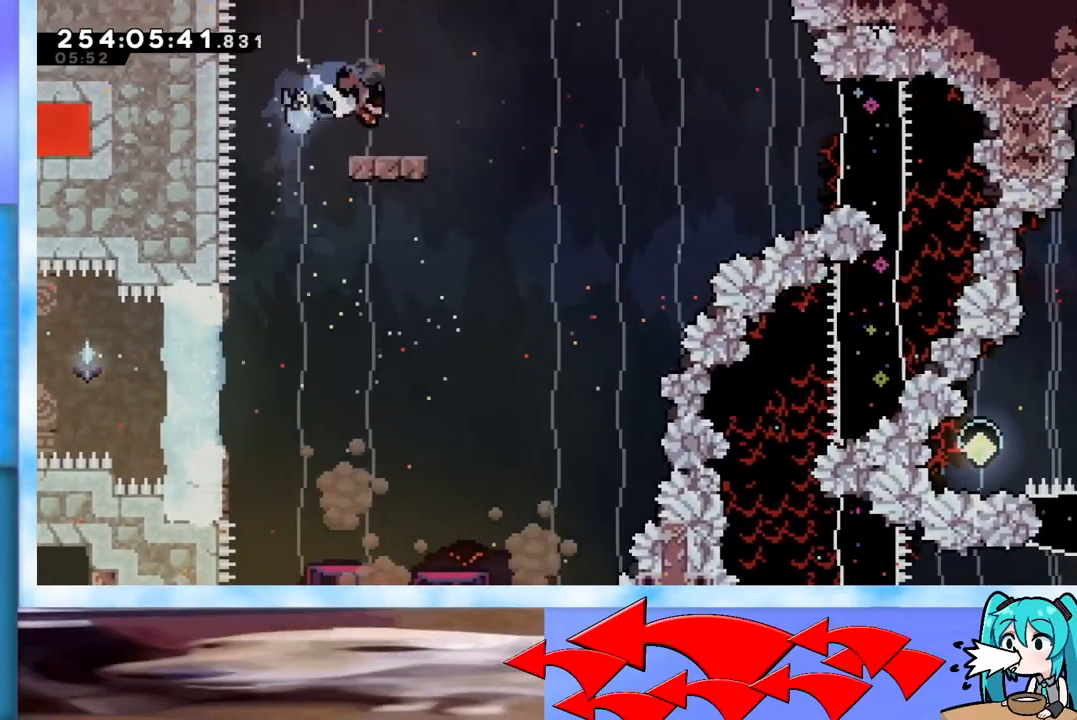
{"keys": ["grab", "jump", "right"], "events": [[17, "dash", "up"], [17, "down", "up"], [117, "jump", "down"], [167, "grab", "down"]]}
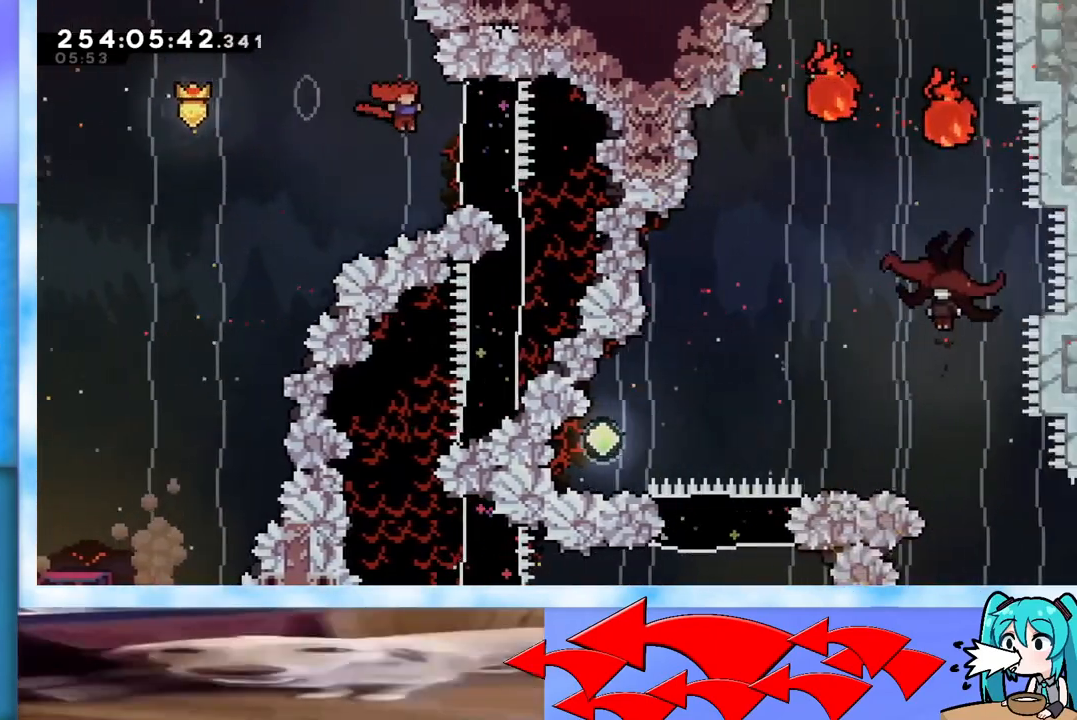
{"keys": ["dash", "down", "grab", "right"], "events": [[133, "jump", "up"], [467, "dash", "down"], [467, "down", "down"]]}
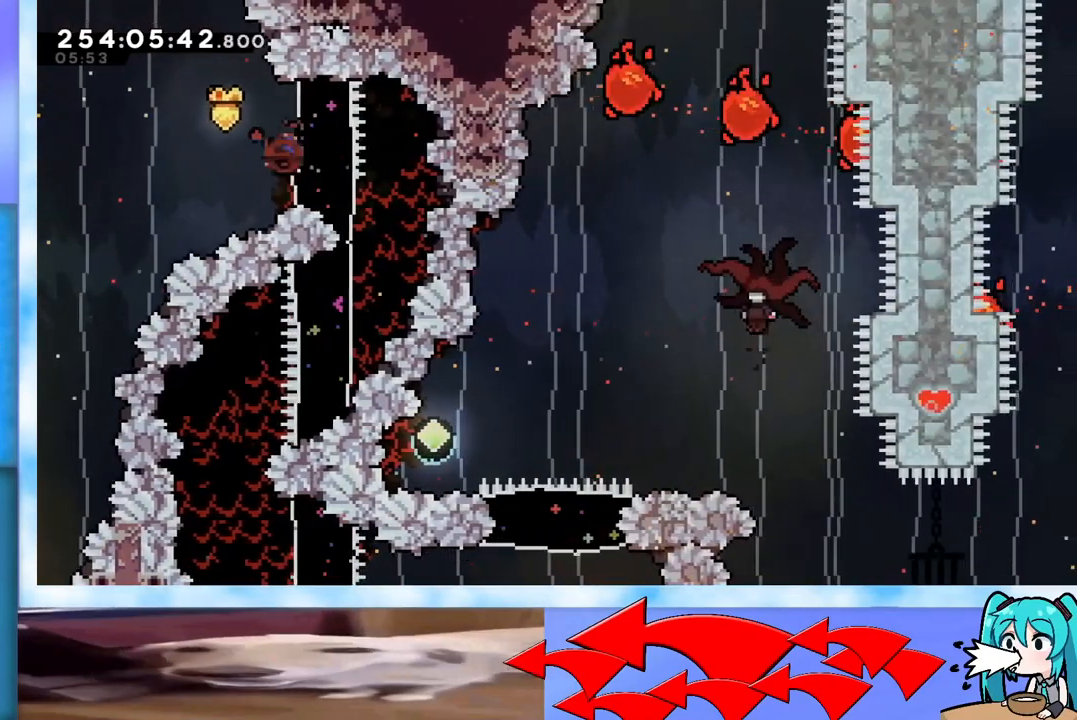
{"keys": ["grab", "left"], "events": [[100, "dash", "up"], [100, "left", "down"], [100, "right", "up"], [150, "down", "up"]]}
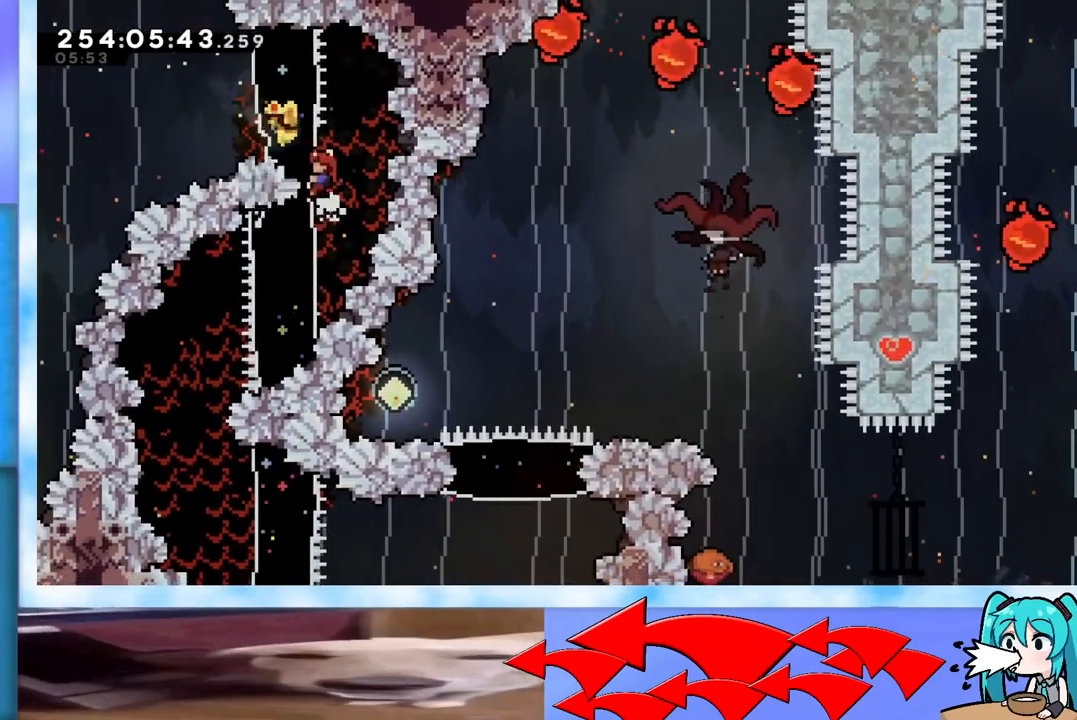
{"keys": ["dash", "down", "grab", "left"], "events": [[33, "down", "down"], [267, "down", "up"], [267, "left", "up"], [400, "dash", "down"], [400, "down", "down"], [400, "left", "down"]]}